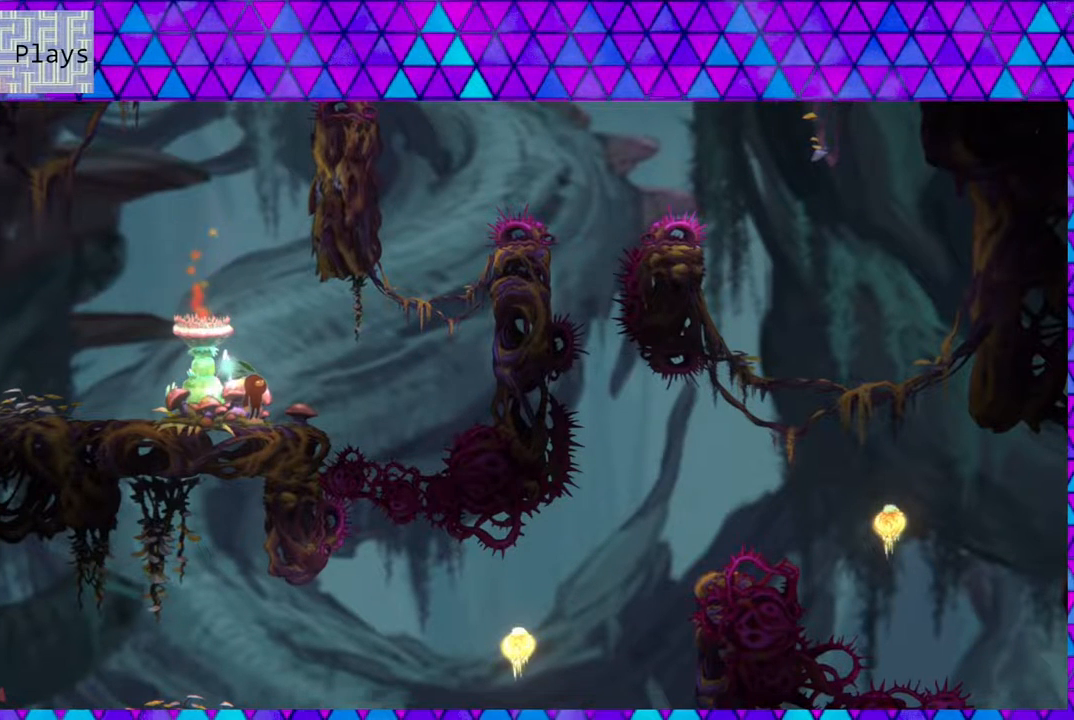
Gameplay with a controller (Nintendo layout); each line is a JSON object with the inputs held at the frame after it. "events" lists button and stick changes between this image and that frame as [ms after this image, input, new state], when the widget could be followed in between. Not read: L3 R3.
{"buttons": ["B", "DPAD_RIGHT"], "left_stick": "center", "right_stick": "center", "events": [[150, "DPAD_RIGHT", "down"], [300, "B", "down"]]}
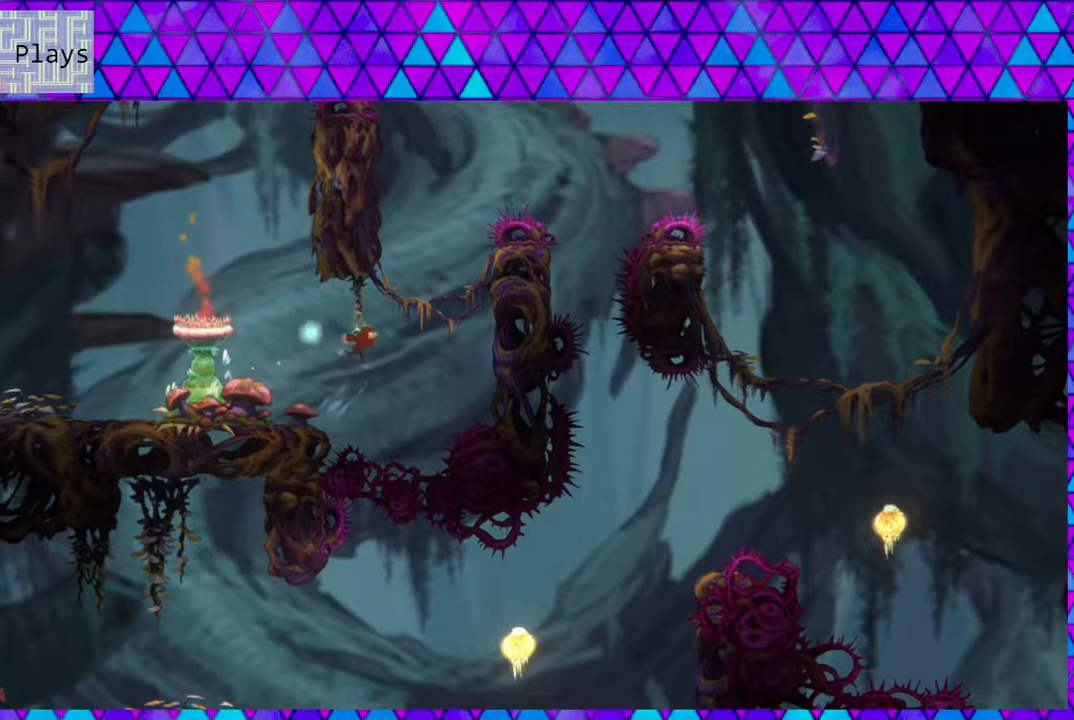
{"buttons": ["B", "DPAD_LEFT"], "left_stick": "center", "right_stick": "center", "events": [[283, "B", "up"], [367, "B", "down"], [450, "DPAD_LEFT", "down"], [450, "DPAD_RIGHT", "up"]]}
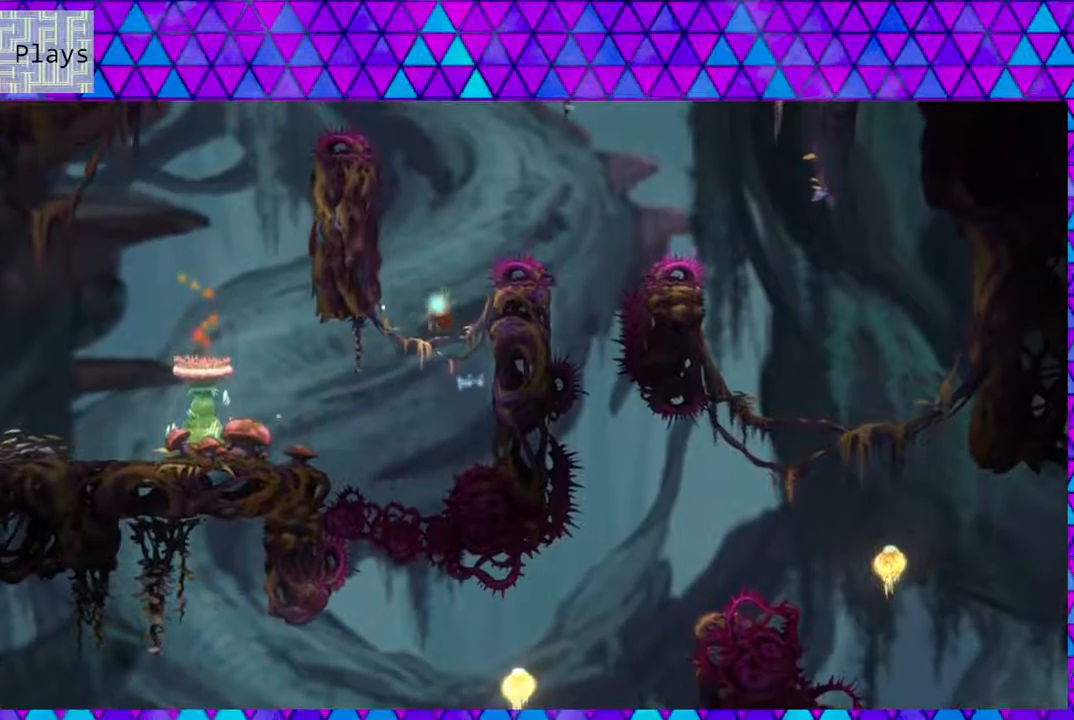
{"buttons": ["B", "DPAD_RIGHT"], "left_stick": "center", "right_stick": "center", "events": [[250, "B", "up"], [300, "B", "down"], [300, "DPAD_UP", "down"], [333, "DPAD_LEFT", "up"], [333, "DPAD_RIGHT", "down"], [333, "DPAD_UP", "up"]]}
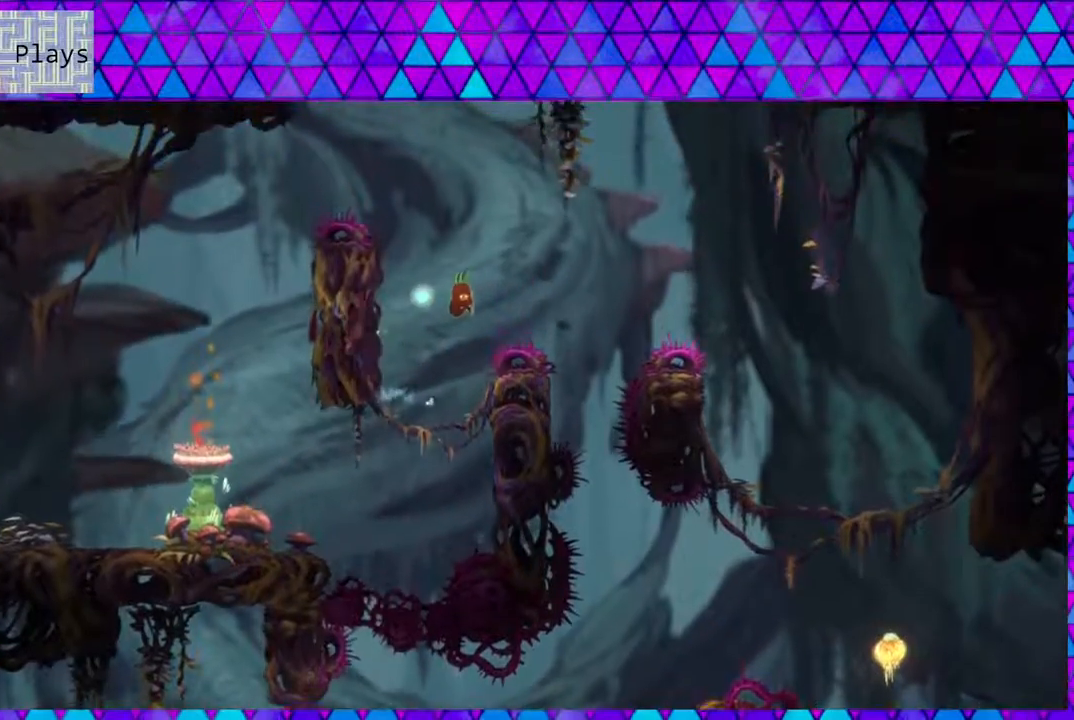
{"buttons": ["DPAD_UP", "DPAD_RIGHT"], "left_stick": "center", "right_stick": "center", "events": [[167, "DPAD_UP", "down"], [183, "B", "up"], [267, "Y", "down"], [433, "Y", "up"]]}
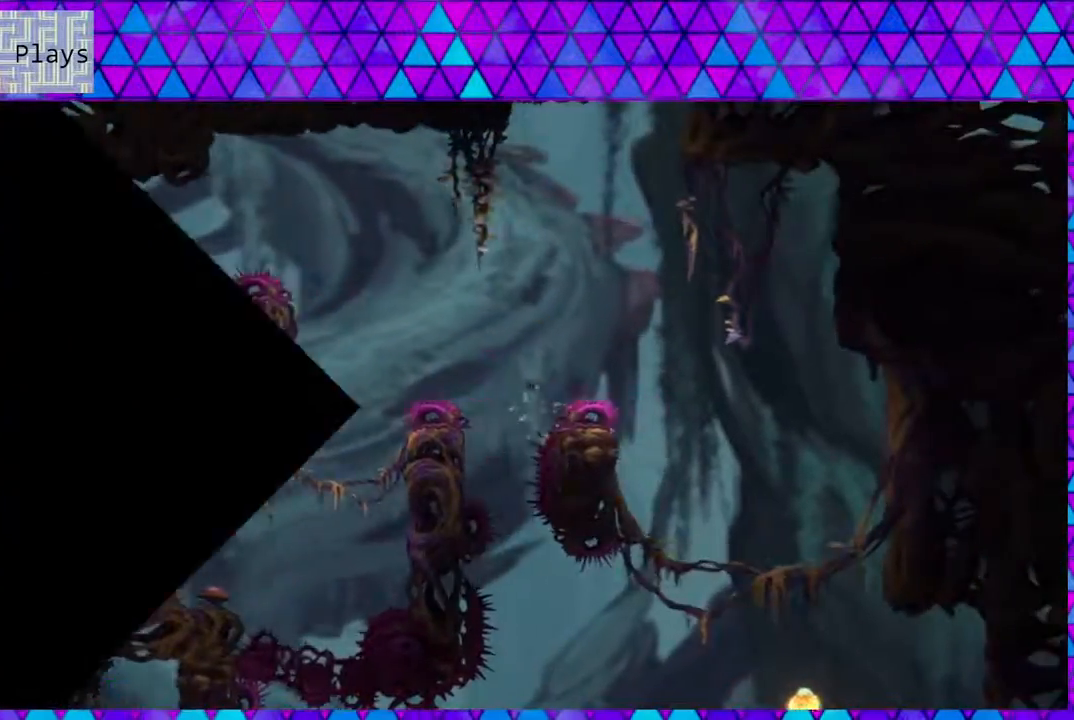
{"buttons": [], "left_stick": "center", "right_stick": "center", "events": [[217, "DPAD_RIGHT", "up"], [217, "DPAD_UP", "up"]]}
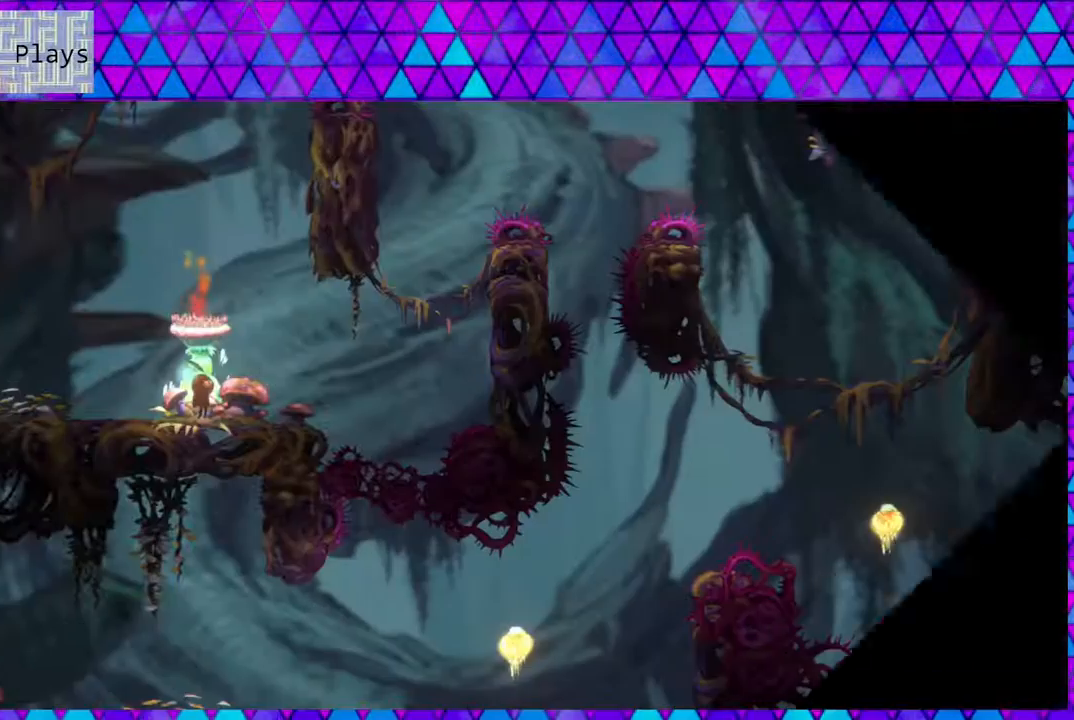
{"buttons": ["DPAD_RIGHT"], "left_stick": "center", "right_stick": "center", "events": [[267, "DPAD_RIGHT", "down"]]}
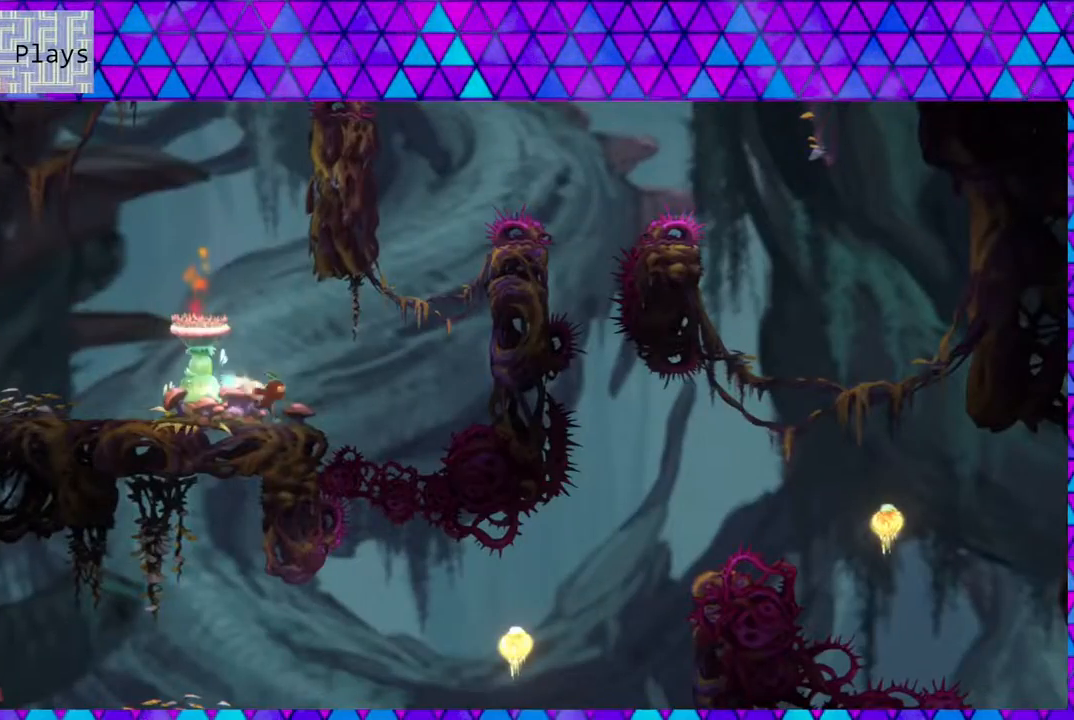
{"buttons": ["DPAD_RIGHT"], "left_stick": "center", "right_stick": "center", "events": [[17, "B", "down"], [433, "B", "up"]]}
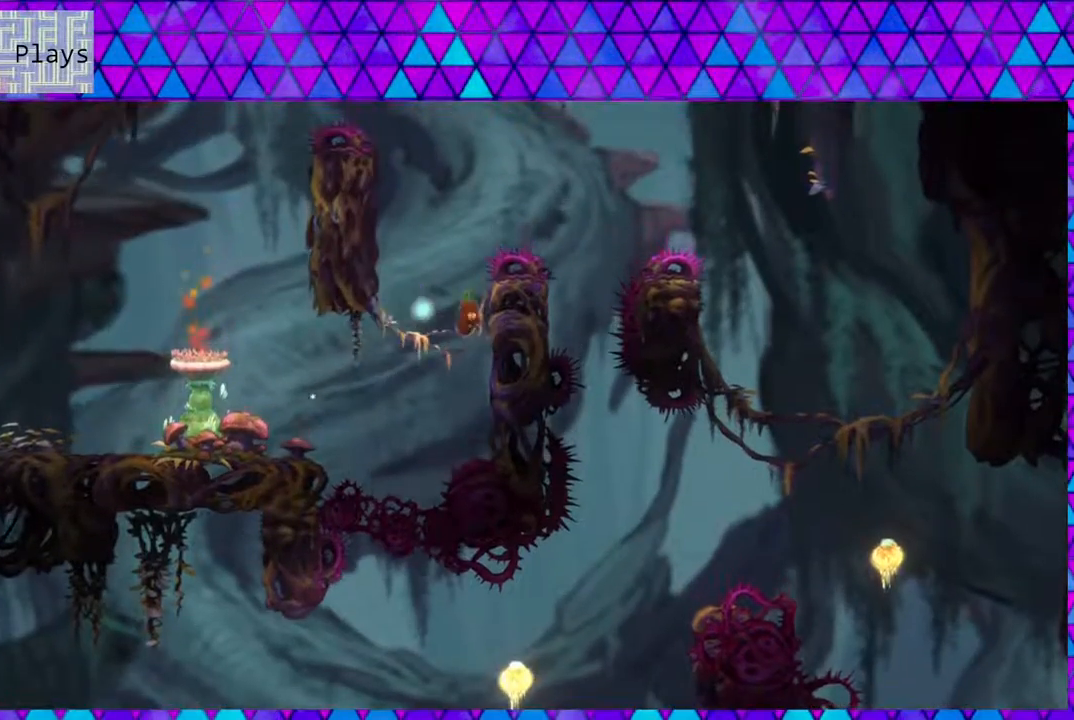
{"buttons": ["B", "DPAD_RIGHT"], "left_stick": "center", "right_stick": "center", "events": [[33, "B", "down"], [117, "DPAD_RIGHT", "up"], [117, "DPAD_UP", "down"], [150, "DPAD_LEFT", "down"], [183, "DPAD_UP", "up"], [417, "B", "up"], [450, "DPAD_UP", "down"], [483, "B", "down"], [483, "DPAD_LEFT", "up"], [500, "DPAD_RIGHT", "down"], [500, "DPAD_UP", "up"]]}
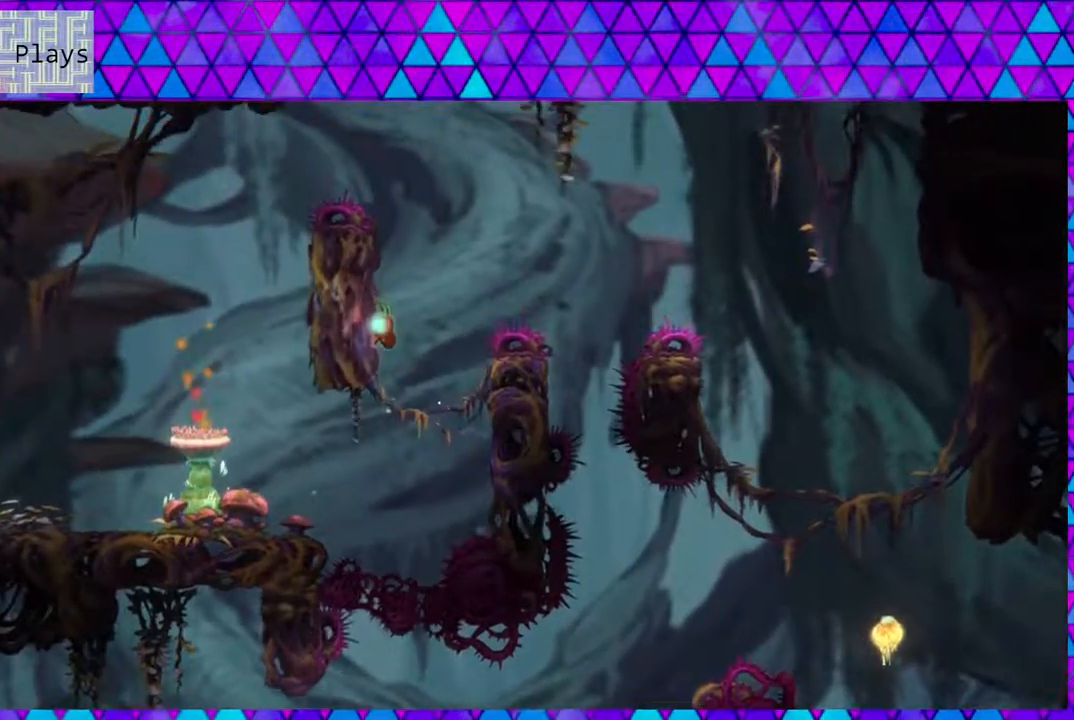
{"buttons": ["Y", "DPAD_UP", "DPAD_RIGHT"], "left_stick": "center", "right_stick": "center", "events": [[167, "DPAD_UP", "down"], [383, "B", "up"], [383, "Y", "down"]]}
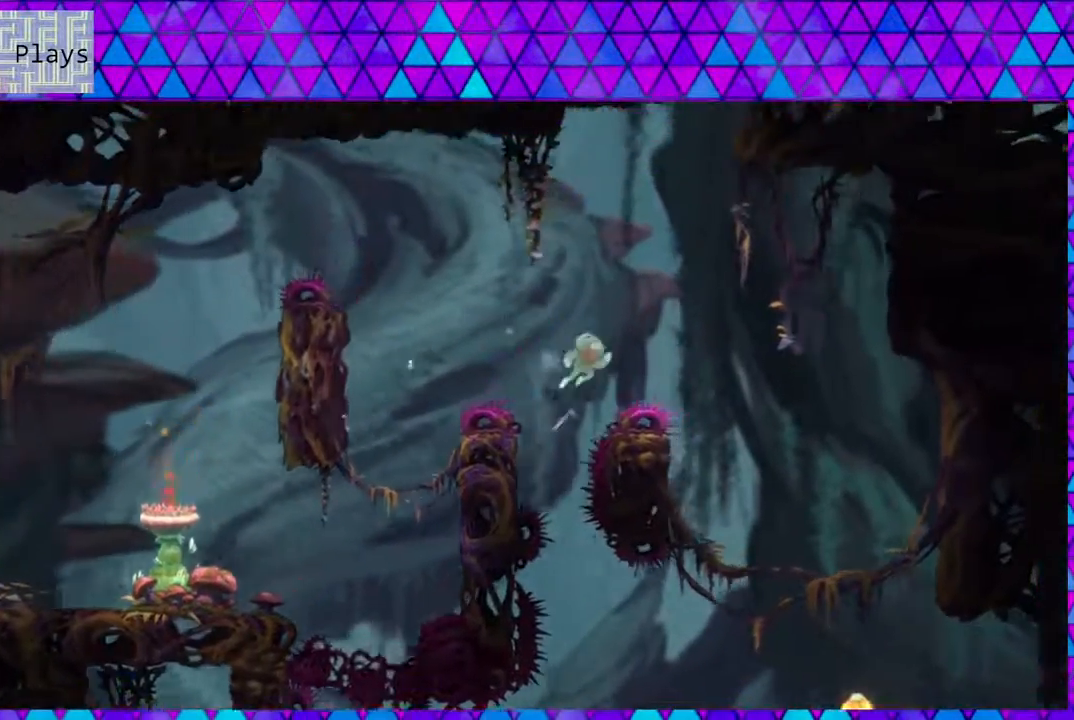
{"buttons": [], "left_stick": "center", "right_stick": "center", "events": [[150, "Y", "up"], [383, "DPAD_UP", "up"], [433, "DPAD_RIGHT", "up"]]}
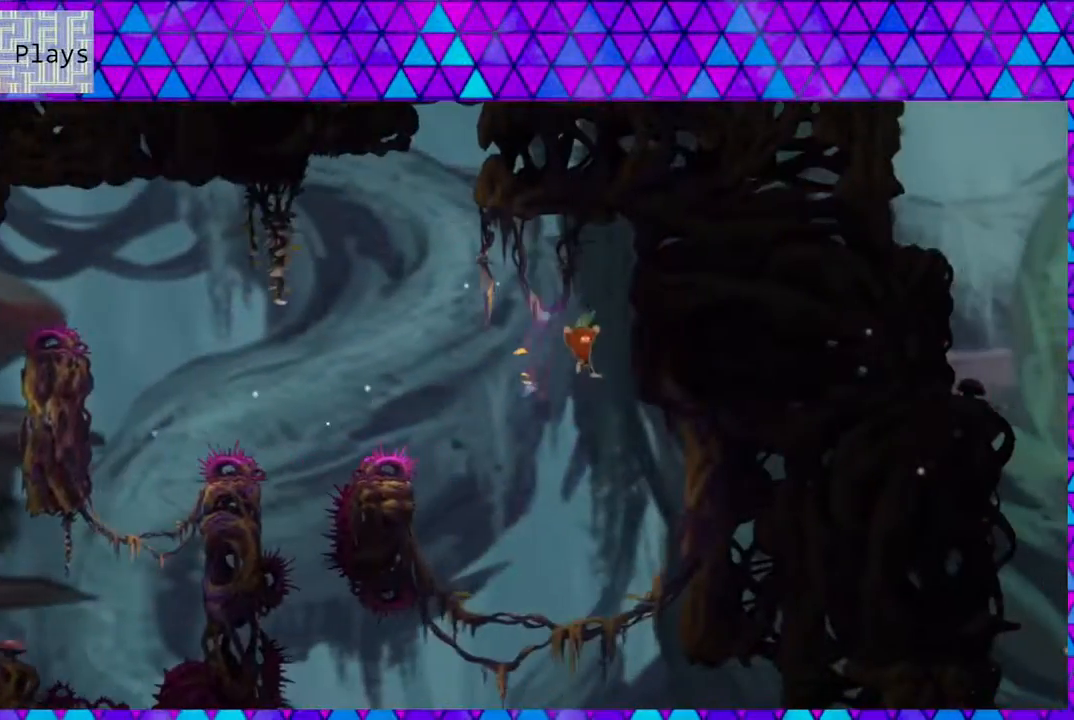
{"buttons": ["DPAD_LEFT"], "left_stick": "center", "right_stick": "center", "events": [[300, "DPAD_RIGHT", "down"], [383, "DPAD_RIGHT", "up"], [450, "DPAD_LEFT", "down"]]}
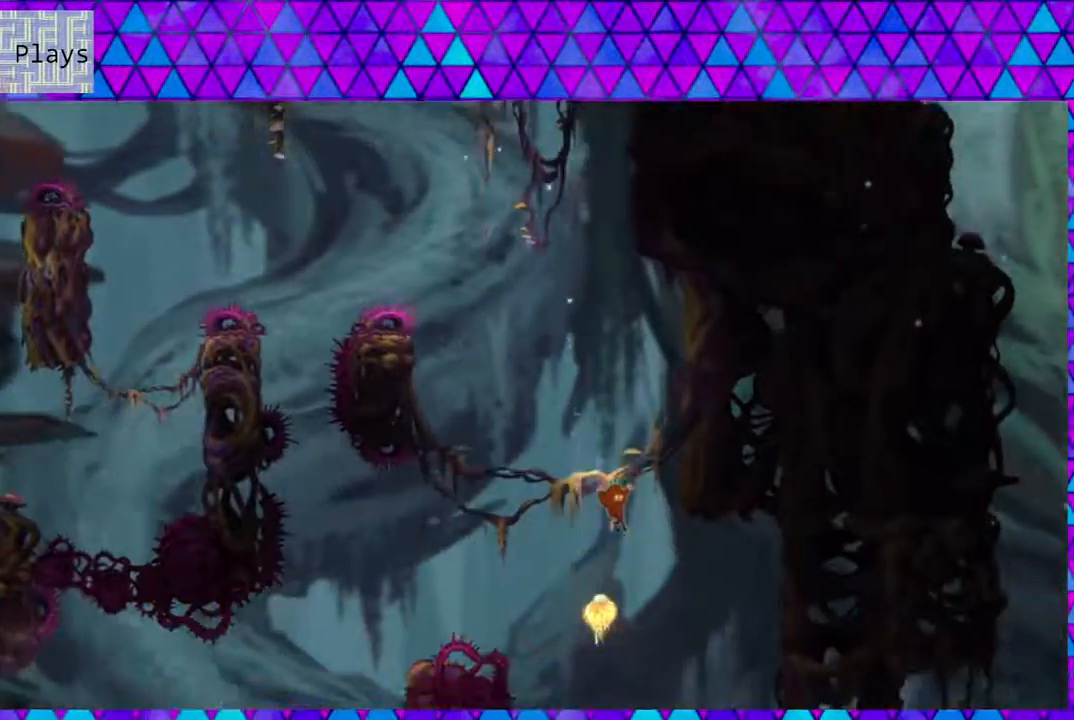
{"buttons": ["DPAD_LEFT"], "left_stick": "center", "right_stick": "center", "events": [[117, "Y", "down"], [333, "Y", "up"]]}
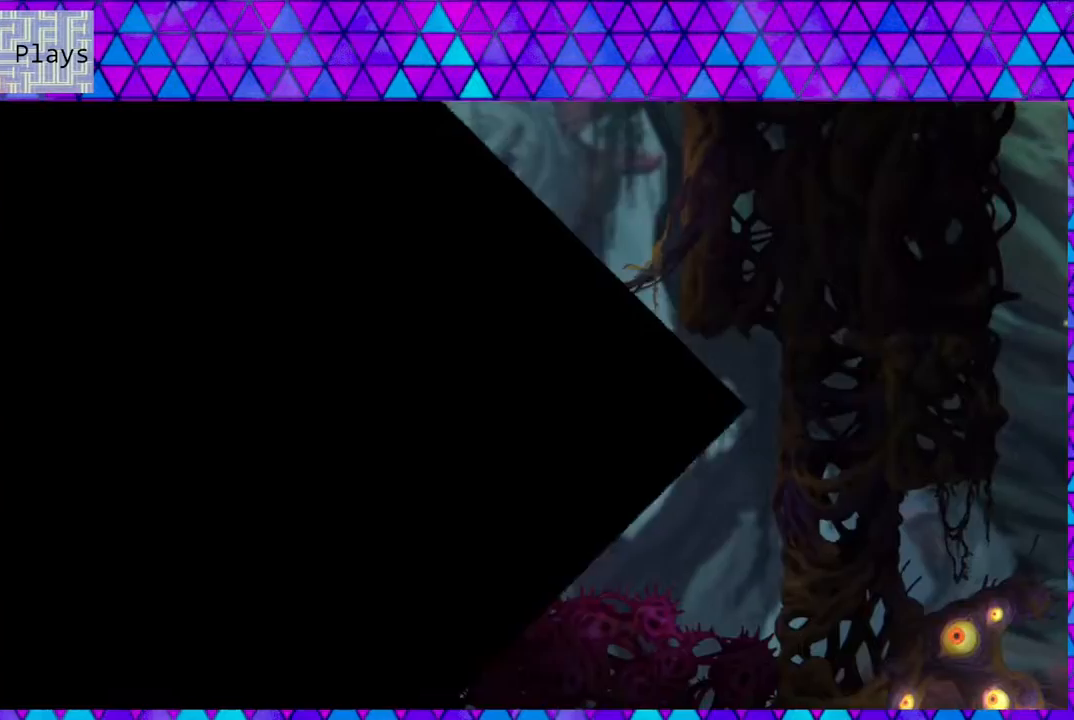
{"buttons": [], "left_stick": "center", "right_stick": "center", "events": [[117, "DPAD_LEFT", "up"]]}
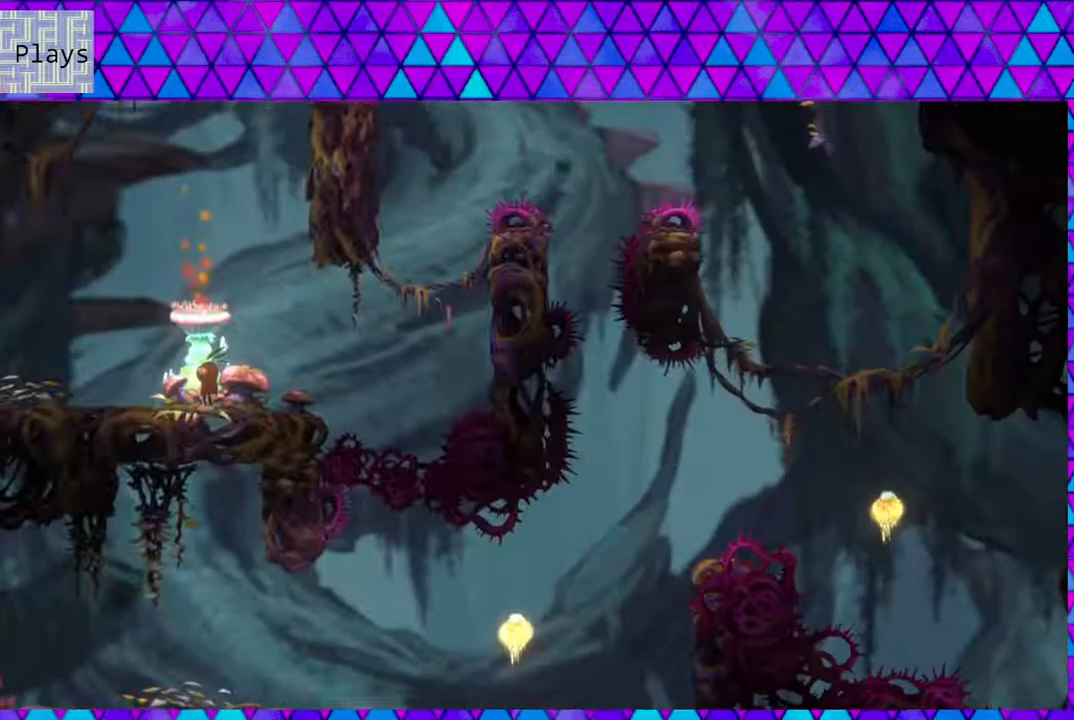
{"buttons": [], "left_stick": "center", "right_stick": "center", "events": []}
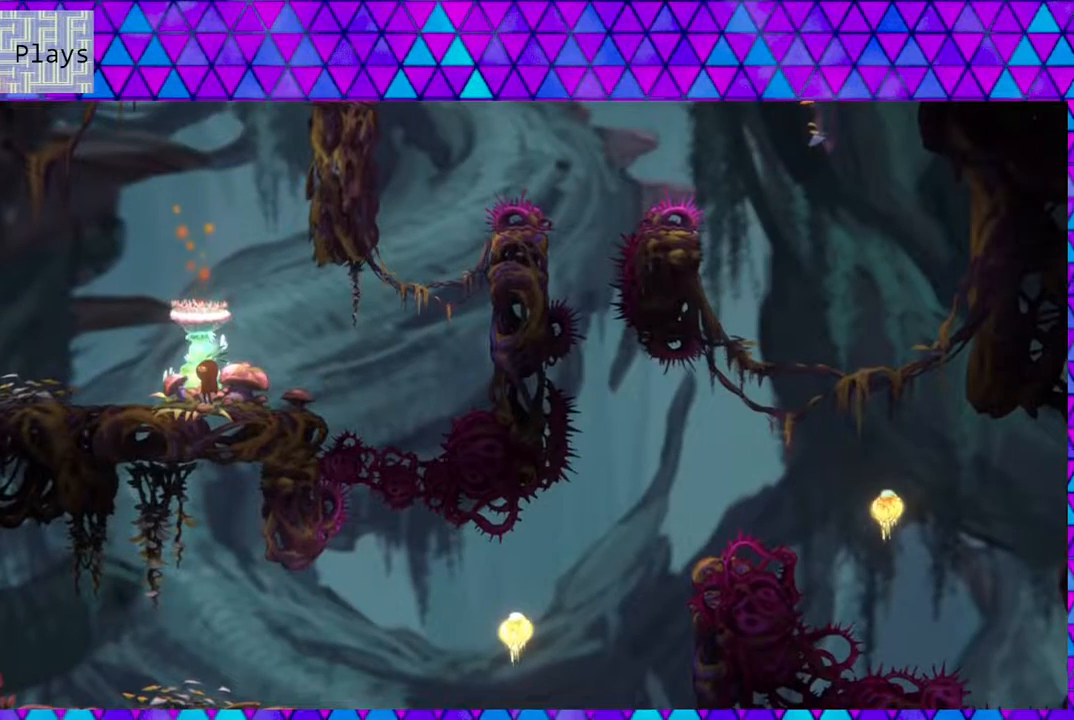
{"buttons": ["B", "DPAD_RIGHT"], "left_stick": "center", "right_stick": "center", "events": [[83, "DPAD_RIGHT", "down"], [217, "B", "down"]]}
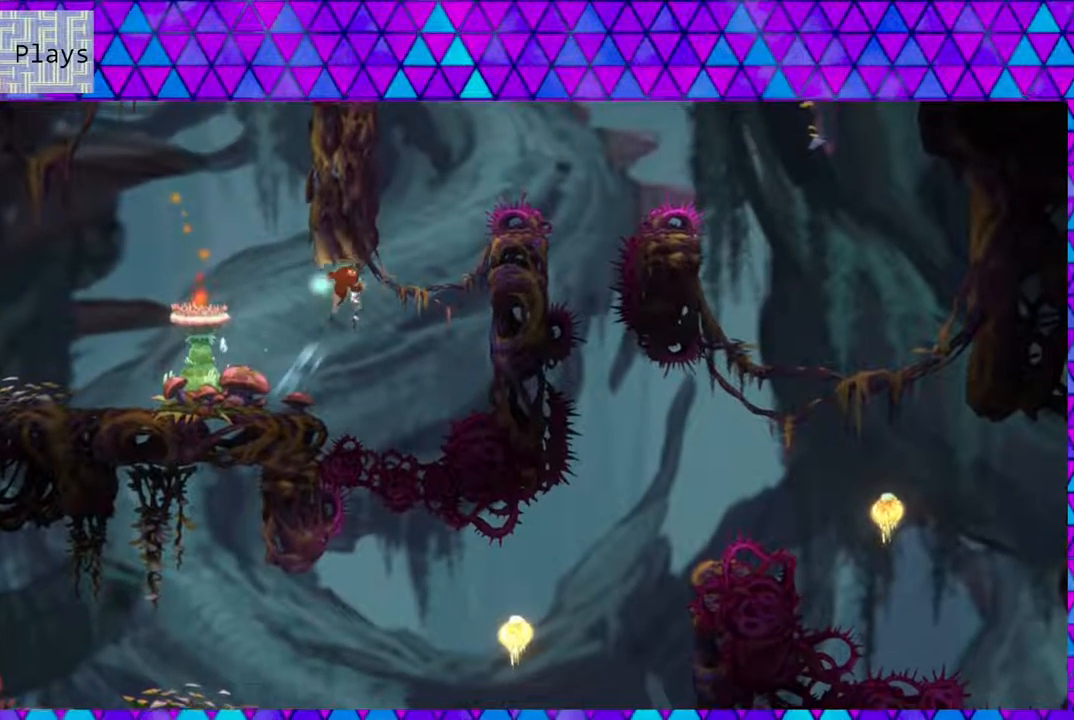
{"buttons": ["B", "DPAD_LEFT"], "left_stick": "center", "right_stick": "center", "events": [[267, "B", "up"], [433, "B", "down"], [433, "DPAD_UP", "down"], [467, "DPAD_LEFT", "down"], [467, "DPAD_RIGHT", "up"], [500, "DPAD_UP", "up"]]}
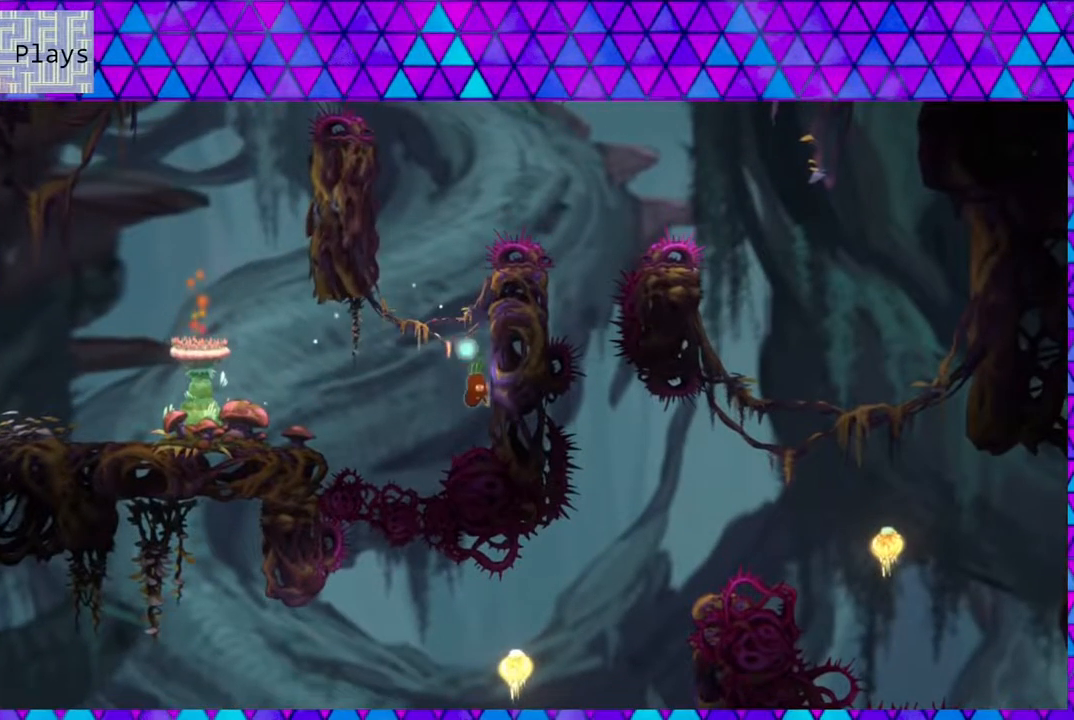
{"buttons": ["DPAD_LEFT"], "left_stick": "center", "right_stick": "center", "events": [[267, "B", "up"]]}
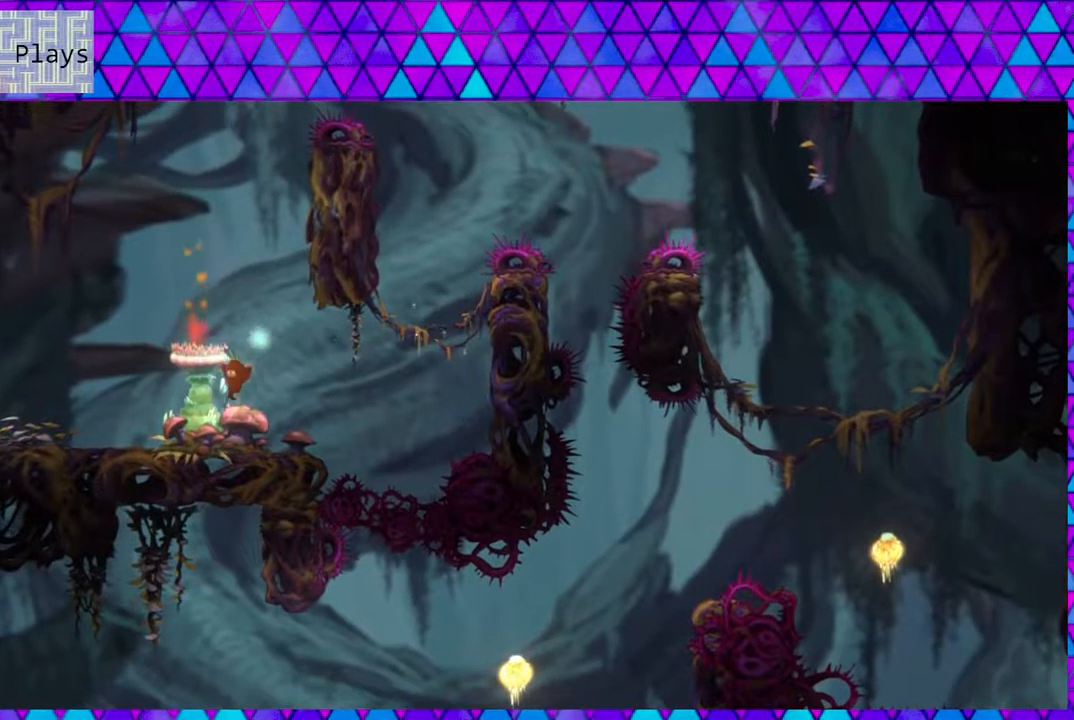
{"buttons": ["DPAD_RIGHT"], "left_stick": "center", "right_stick": "center", "events": [[100, "DPAD_LEFT", "up"], [300, "DPAD_RIGHT", "down"]]}
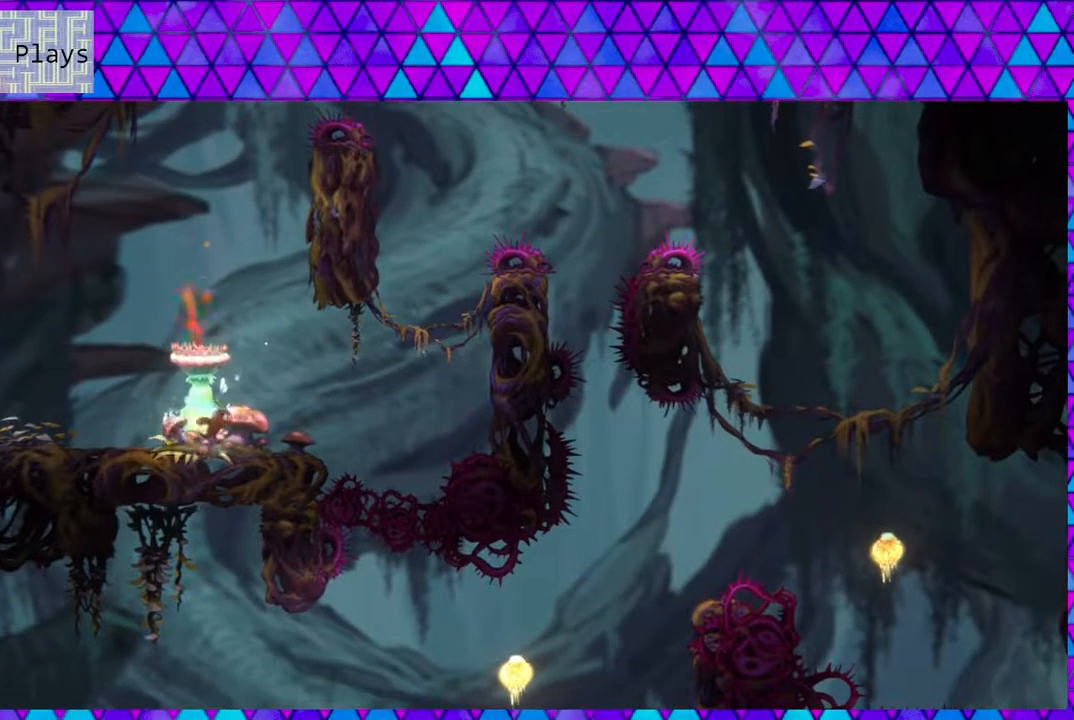
{"buttons": ["B", "DPAD_RIGHT"], "left_stick": "center", "right_stick": "center", "events": [[150, "B", "down"]]}
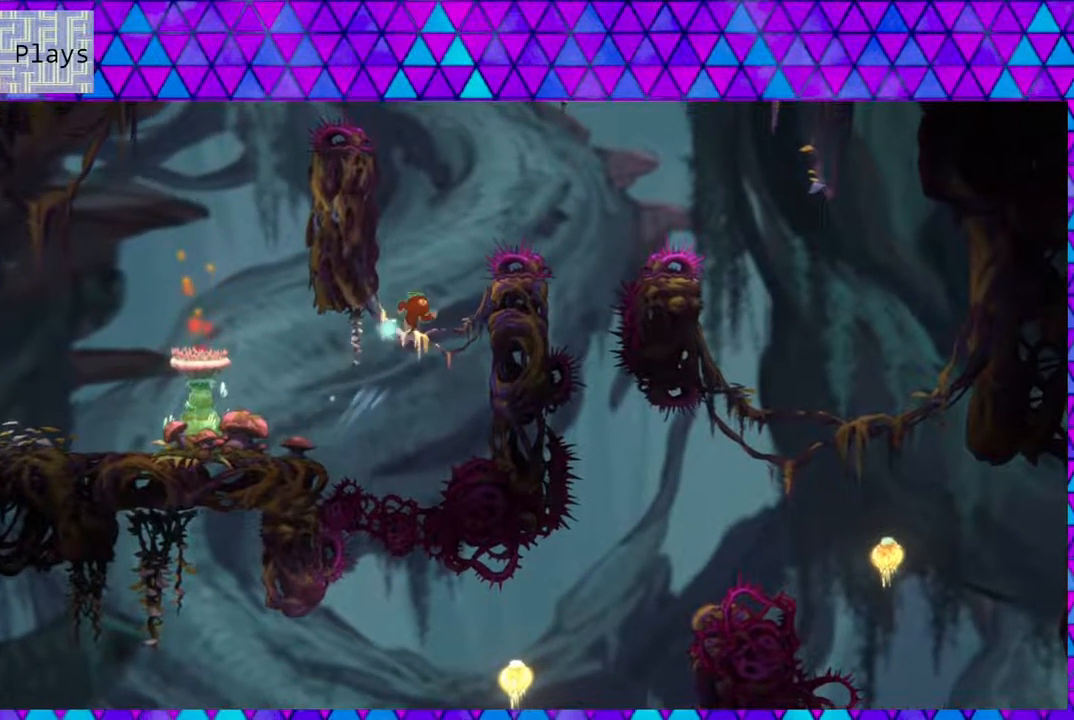
{"buttons": ["B", "DPAD_LEFT"], "left_stick": "center", "right_stick": "center", "events": [[183, "B", "up"], [267, "B", "down"], [267, "DPAD_LEFT", "down"], [267, "DPAD_RIGHT", "up"]]}
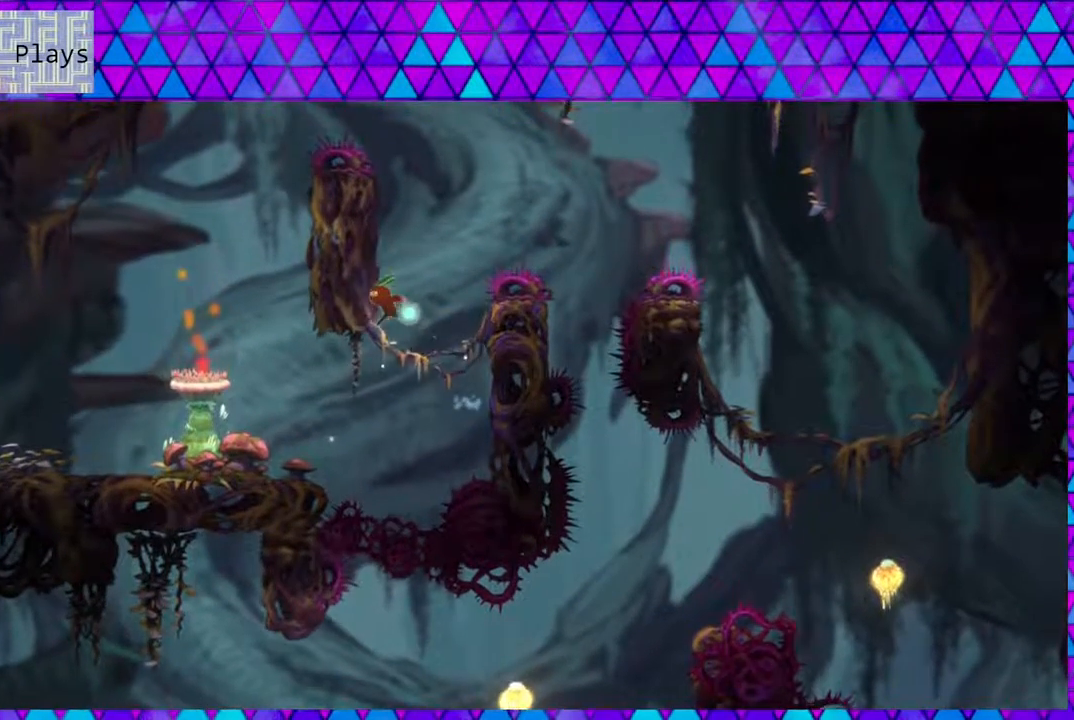
{"buttons": ["B", "DPAD_UP", "DPAD_RIGHT"], "left_stick": "center", "right_stick": "center", "events": [[183, "B", "up"], [200, "DPAD_UP", "down"], [233, "B", "down"], [233, "DPAD_LEFT", "up"], [233, "DPAD_RIGHT", "down"], [233, "DPAD_UP", "up"], [383, "DPAD_UP", "down"]]}
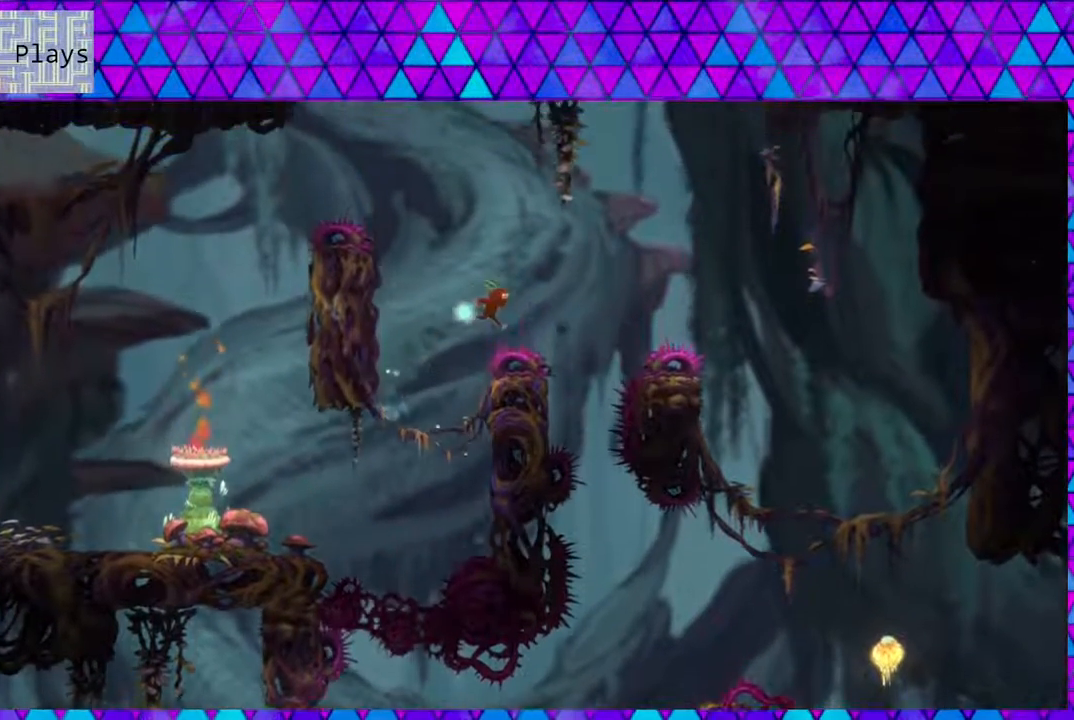
{"buttons": ["DPAD_UP", "DPAD_RIGHT"], "left_stick": "center", "right_stick": "center", "events": [[83, "B", "up"], [133, "Y", "down"], [367, "Y", "up"]]}
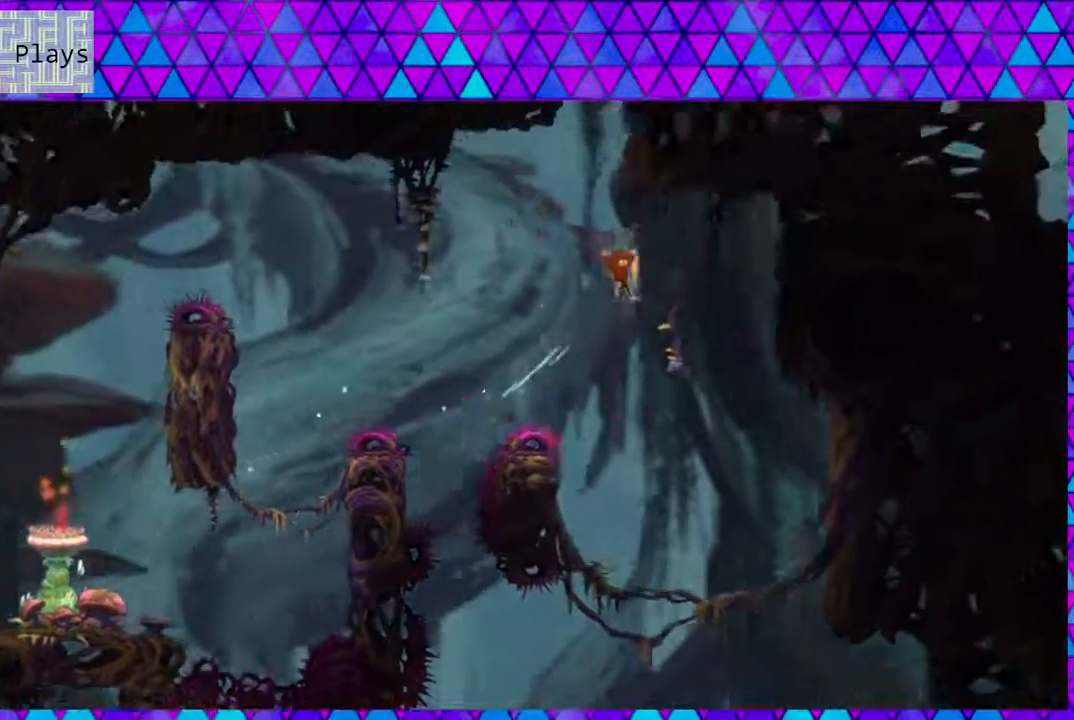
{"buttons": [], "left_stick": "center", "right_stick": "center", "events": [[117, "DPAD_UP", "up"], [233, "DPAD_RIGHT", "up"]]}
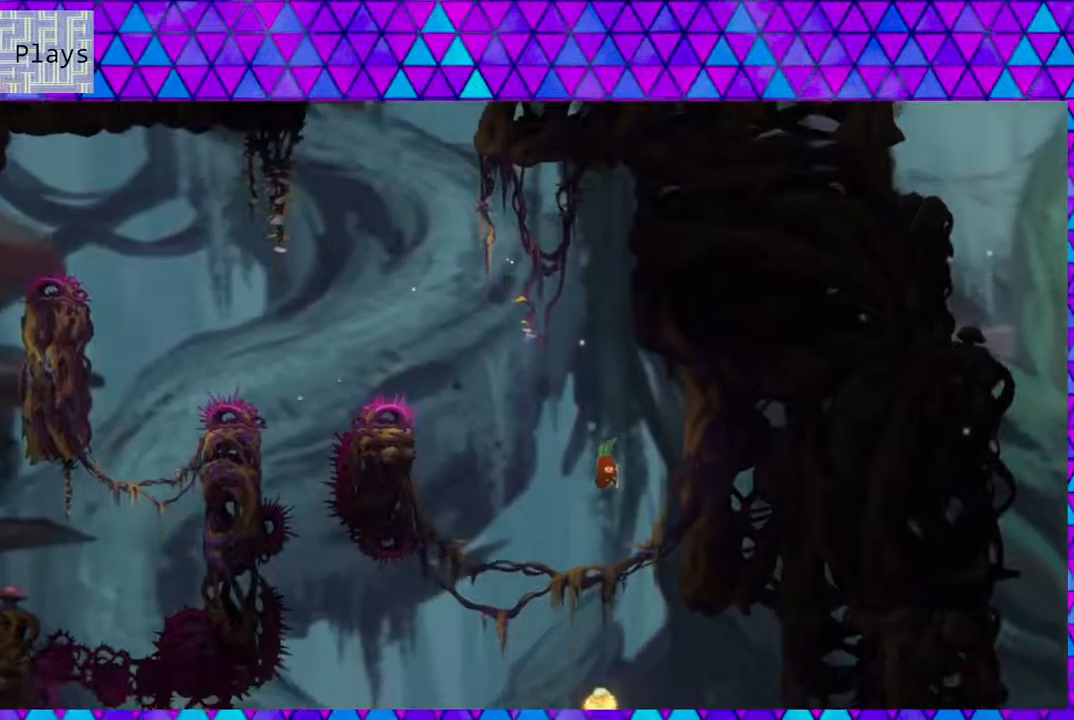
{"buttons": ["Y", "DPAD_UP", "DPAD_LEFT"], "left_stick": "center", "right_stick": "center", "events": [[100, "DPAD_RIGHT", "down"], [150, "DPAD_RIGHT", "up"], [300, "DPAD_LEFT", "down"], [317, "DPAD_UP", "down"], [367, "Y", "down"]]}
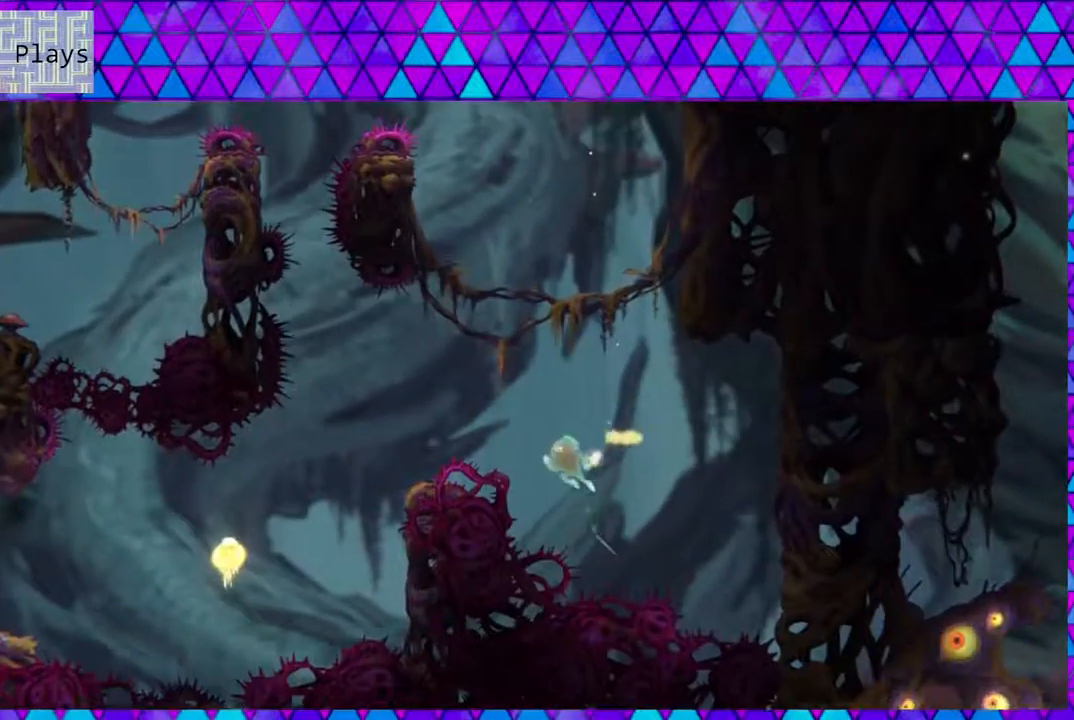
{"buttons": [], "left_stick": "center", "right_stick": "center", "events": [[67, "Y", "up"], [367, "DPAD_UP", "up"], [433, "DPAD_LEFT", "up"]]}
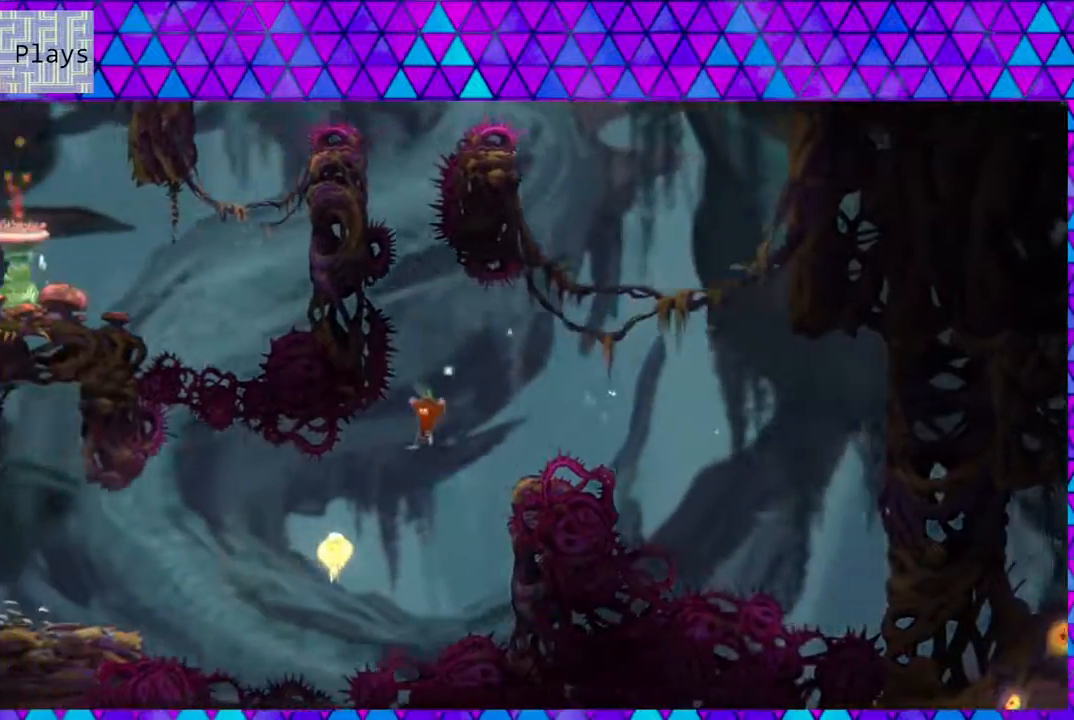
{"buttons": ["DPAD_UP", "DPAD_LEFT"], "left_stick": "center", "right_stick": "center", "events": [[17, "DPAD_LEFT", "down"], [67, "DPAD_UP", "down"], [283, "Y", "down"], [467, "Y", "up"]]}
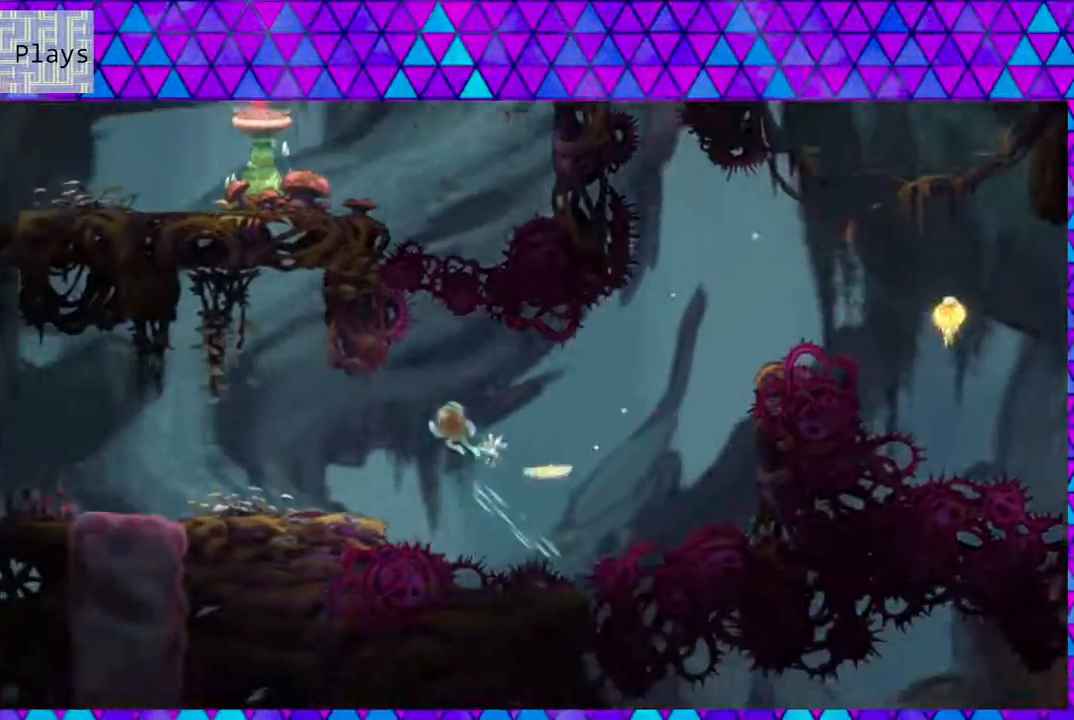
{"buttons": ["DPAD_LEFT"], "left_stick": "center", "right_stick": "center", "events": [[150, "DPAD_UP", "up"]]}
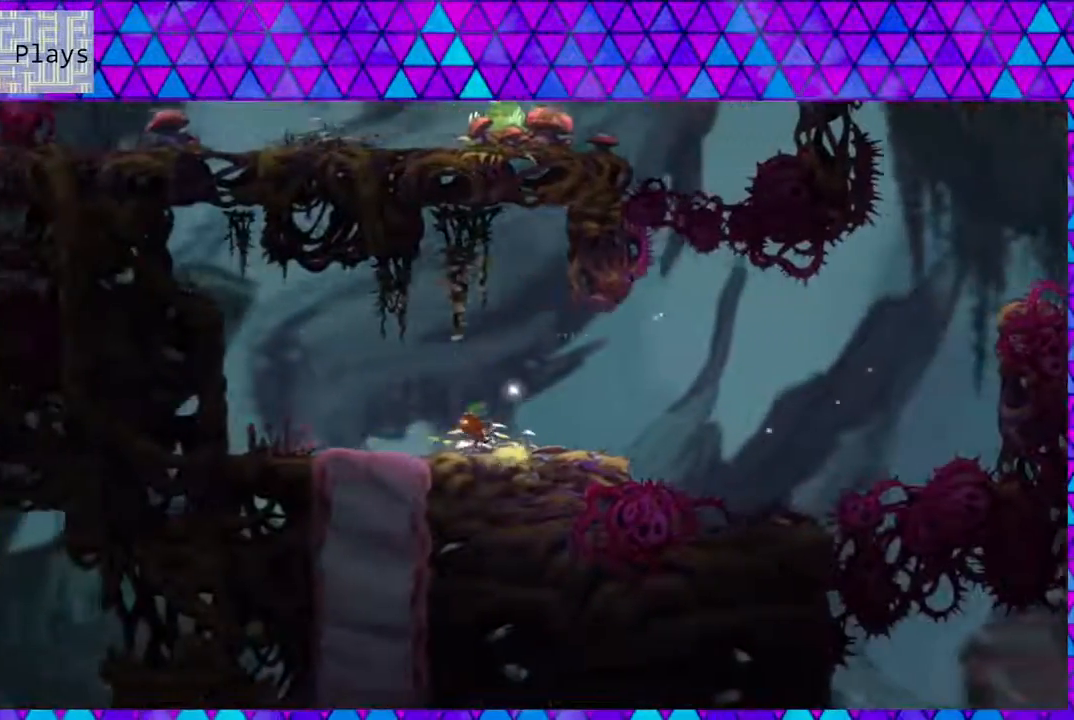
{"buttons": [], "left_stick": "center", "right_stick": "center", "events": [[17, "DPAD_LEFT", "up"]]}
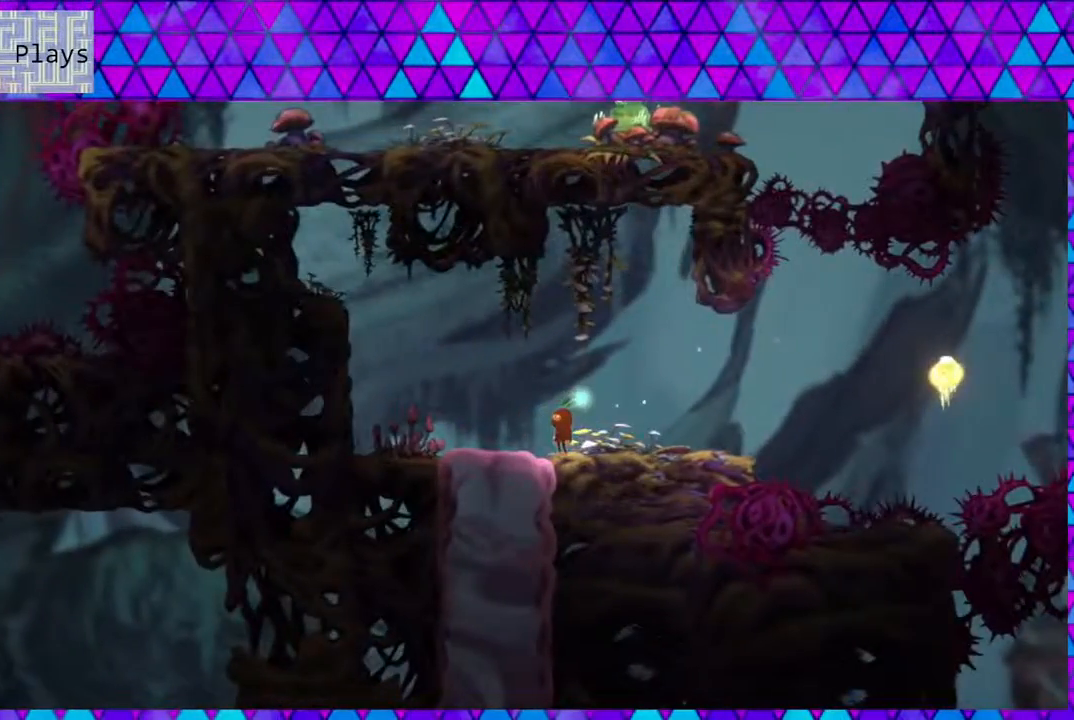
{"buttons": [], "left_stick": "center", "right_stick": "center", "events": [[233, "DPAD_LEFT", "down"], [417, "DPAD_LEFT", "up"]]}